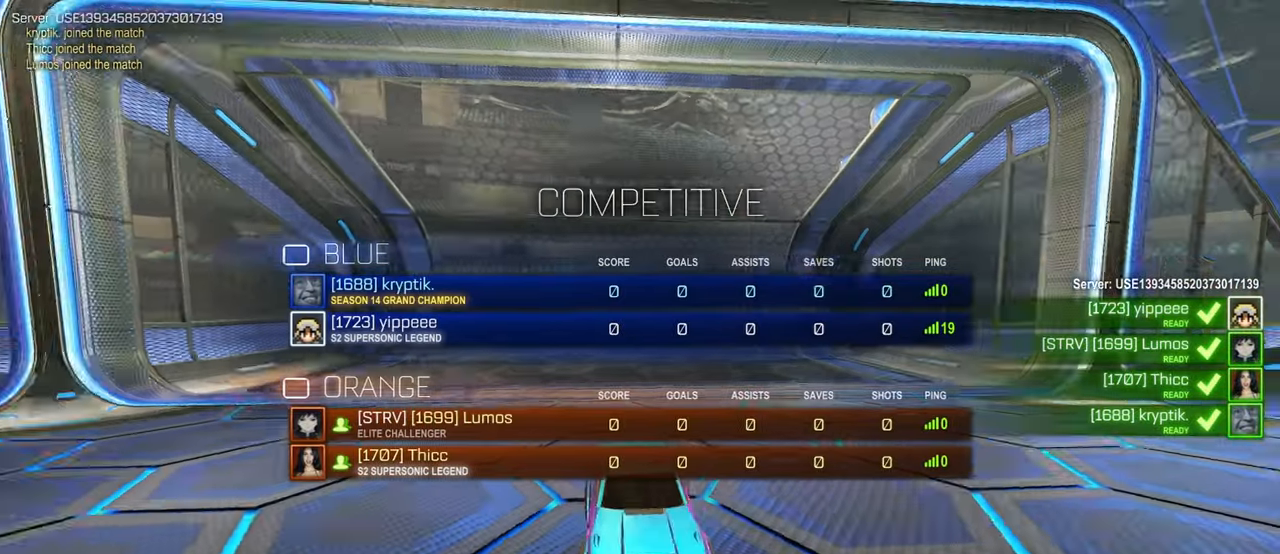
Gameplay with a controller (PlayStation layout); each line is a JSON object with the inputs held at the frame after it. "events" lists button and stick changes between this image and that frame as [ms after this image, input, new state], when the widget could be followed in between. Not read: R2.
{"buttons": ["R3"], "left_stick": "center", "right_stick": "center", "events": []}
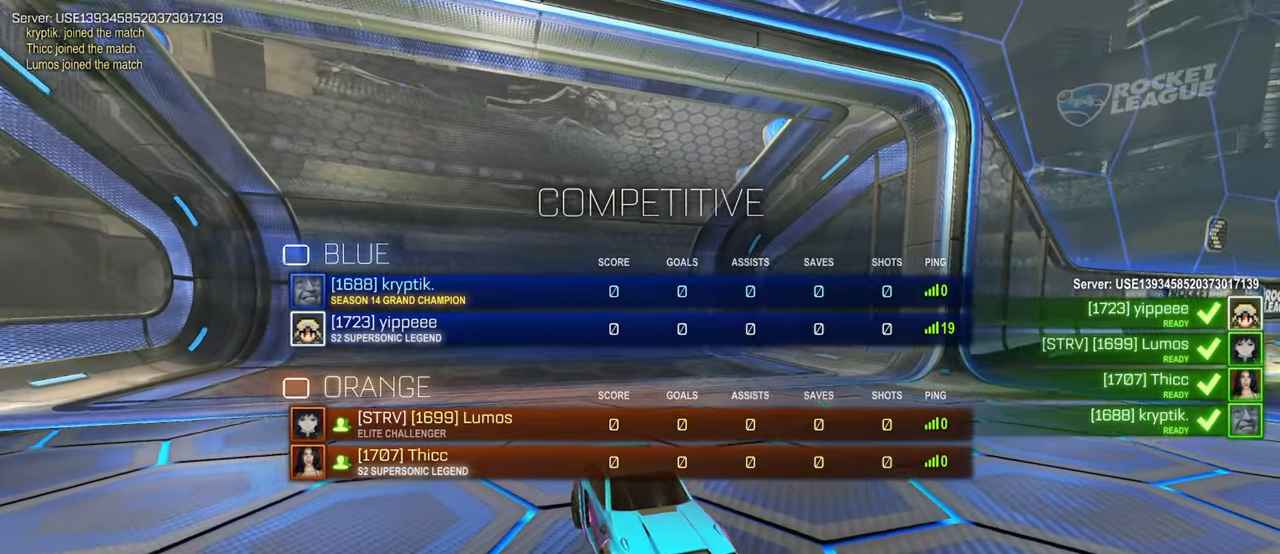
{"buttons": ["R3"], "left_stick": "center", "right_stick": "center", "events": []}
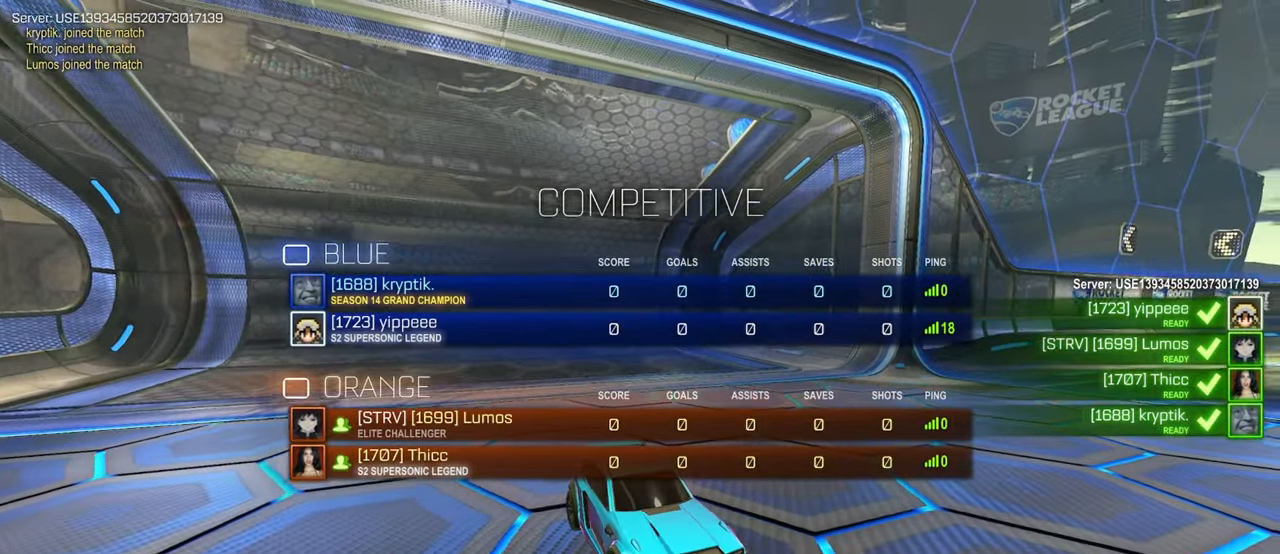
{"buttons": [], "left_stick": "center", "right_stick": "center", "events": [[50, "R3", "up"], [50, "right_stick", "right"], [116, "right_stick", "center"]]}
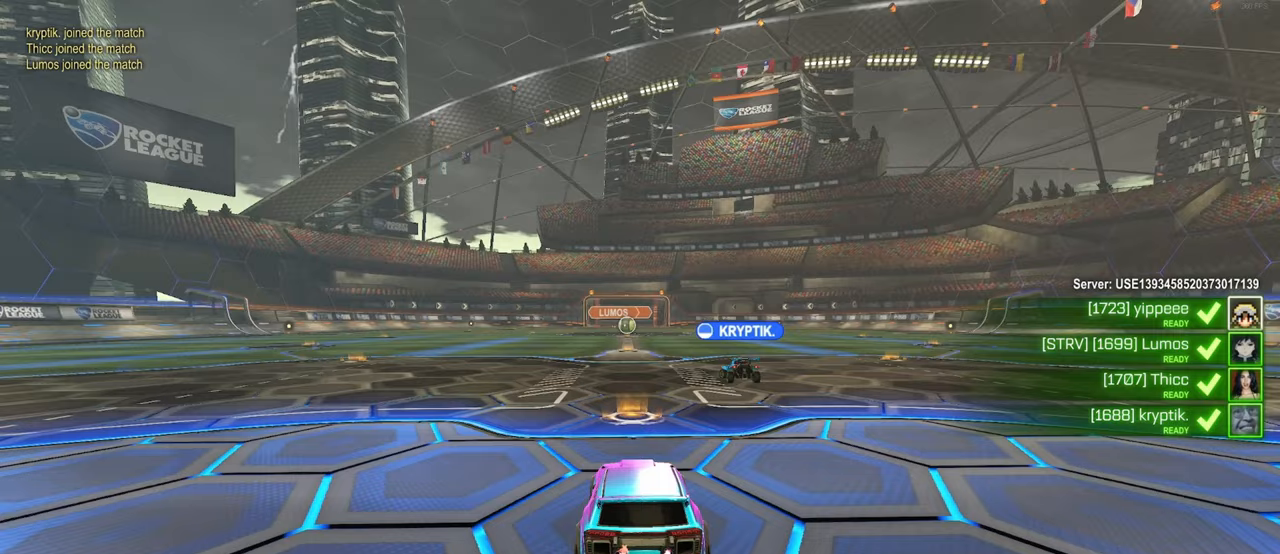
{"buttons": [], "left_stick": "center", "right_stick": "center", "events": []}
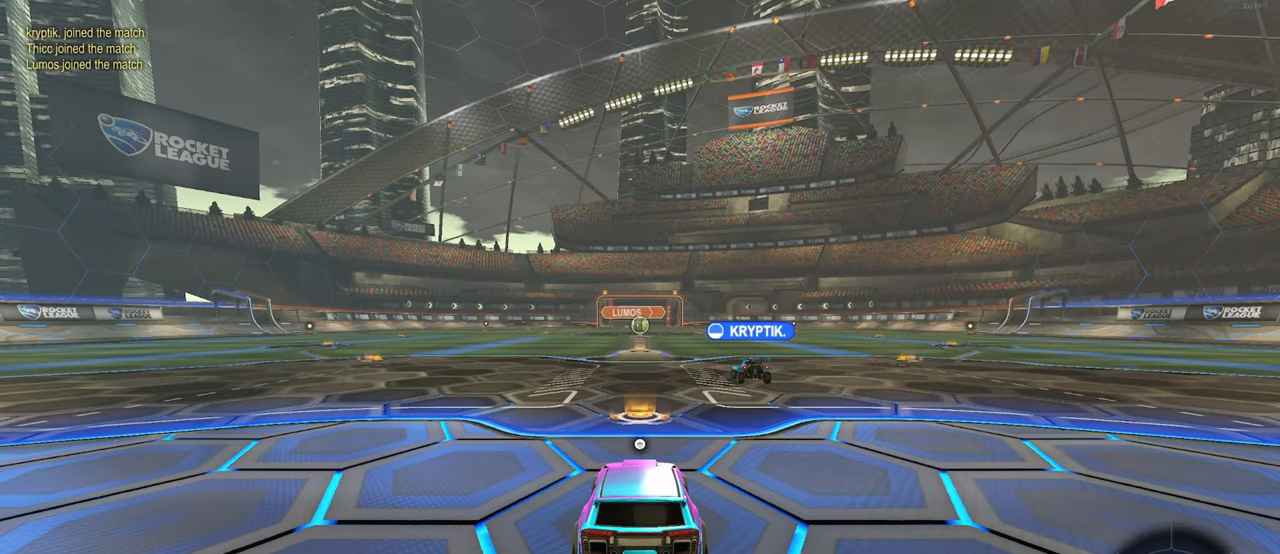
{"buttons": [], "left_stick": "center", "right_stick": "up", "events": [[217, "right_stick", "up-left"], [300, "R3", "down"], [300, "right_stick", "center"], [367, "right_stick", "up"], [483, "R3", "up"]]}
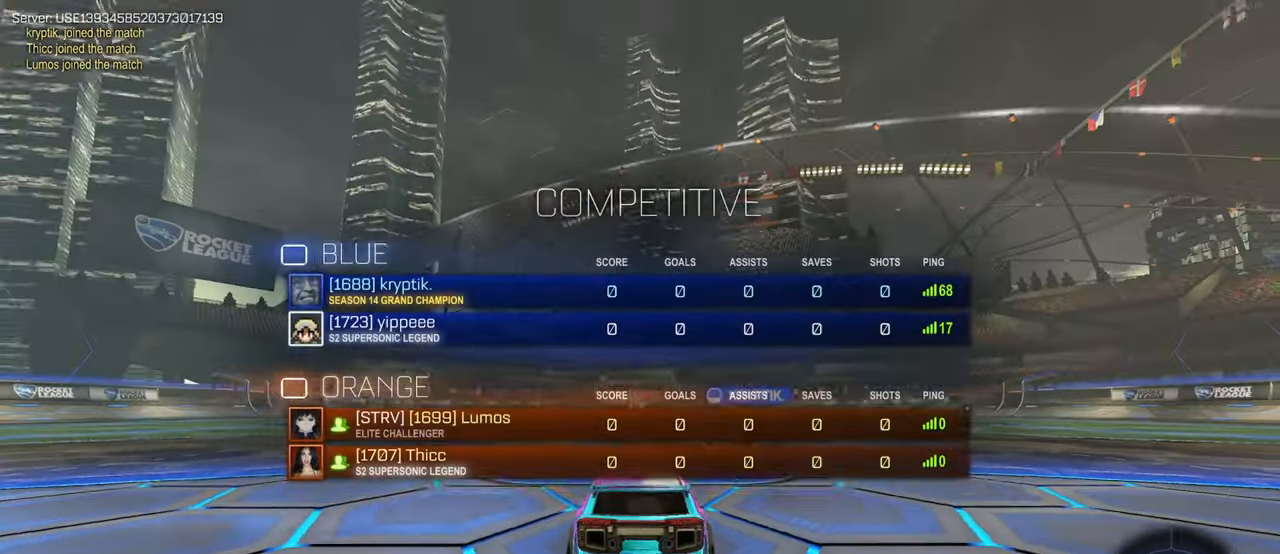
{"buttons": [], "left_stick": "center", "right_stick": "center", "events": [[17, "right_stick", "center"], [400, "TRIANGLE", "down"], [483, "TRIANGLE", "up"]]}
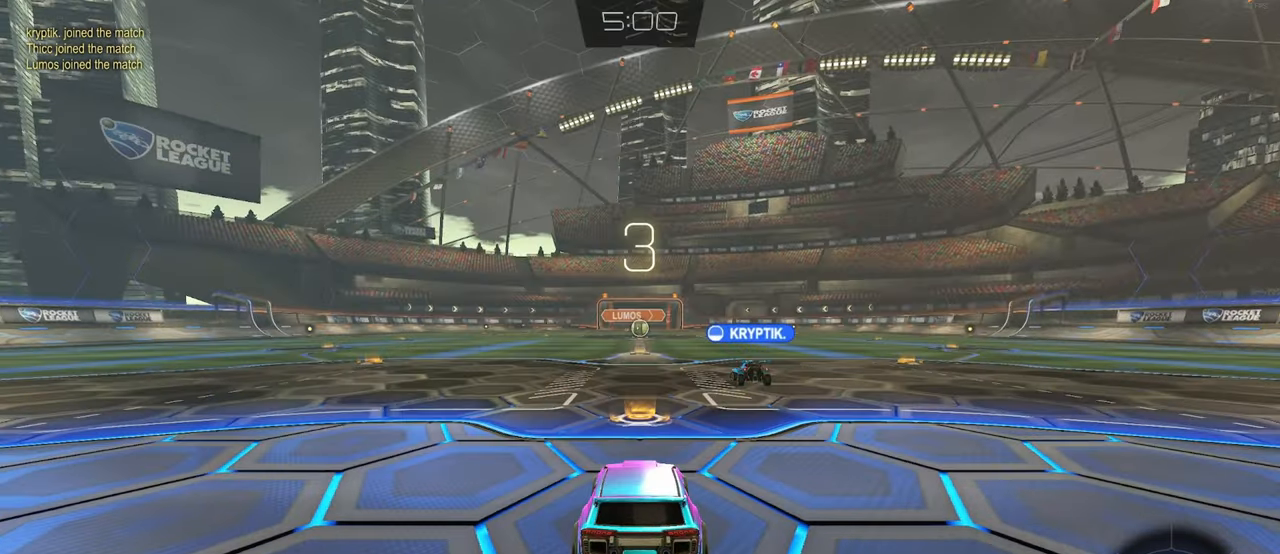
{"buttons": ["R3"], "left_stick": "center", "right_stick": "down-left", "events": [[117, "right_stick", "down-left"], [183, "R3", "down"]]}
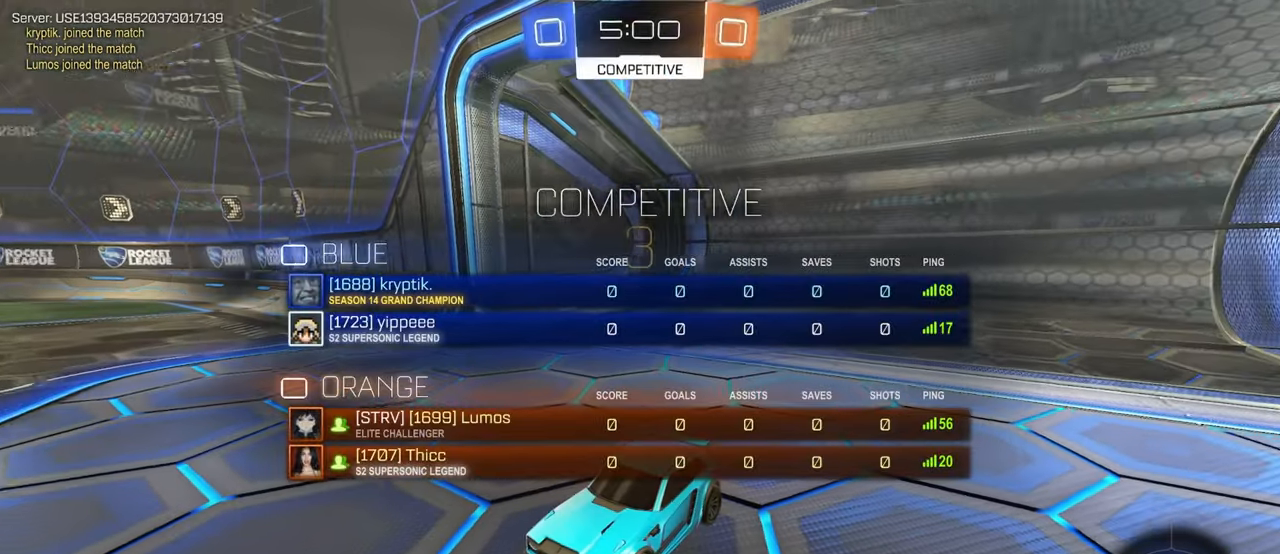
{"buttons": [], "left_stick": "center", "right_stick": "center", "events": [[400, "R3", "up"], [400, "right_stick", "center"]]}
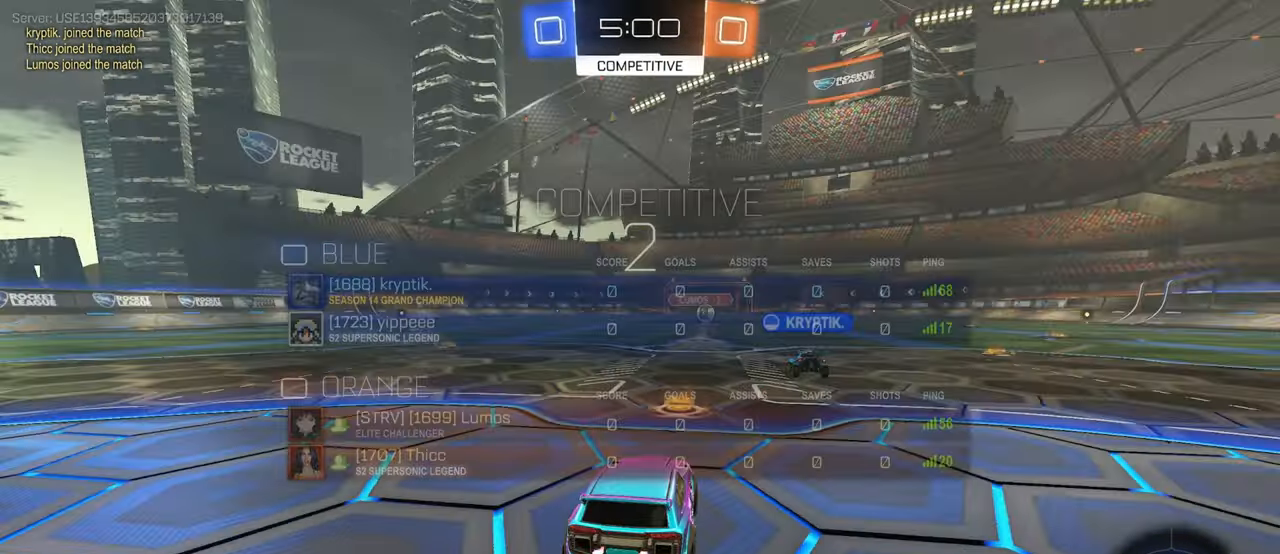
{"buttons": ["TRIANGLE"], "left_stick": "center", "right_stick": "center", "events": [[100, "TRIANGLE", "down"], [167, "TRIANGLE", "up"], [483, "TRIANGLE", "down"]]}
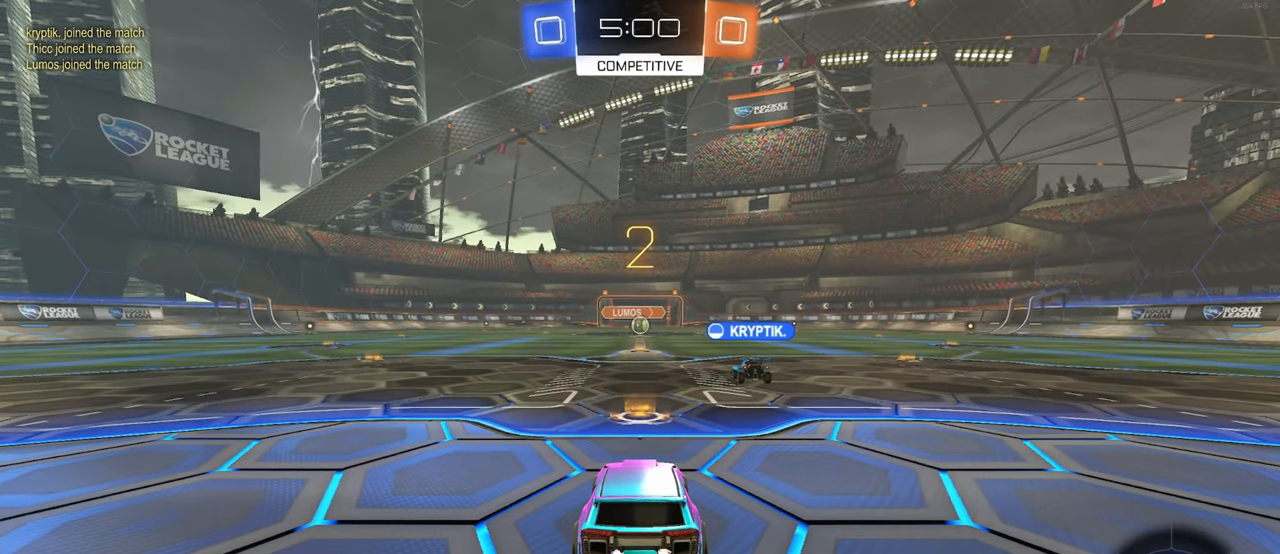
{"buttons": [], "left_stick": "center", "right_stick": "center", "events": [[50, "TRIANGLE", "up"]]}
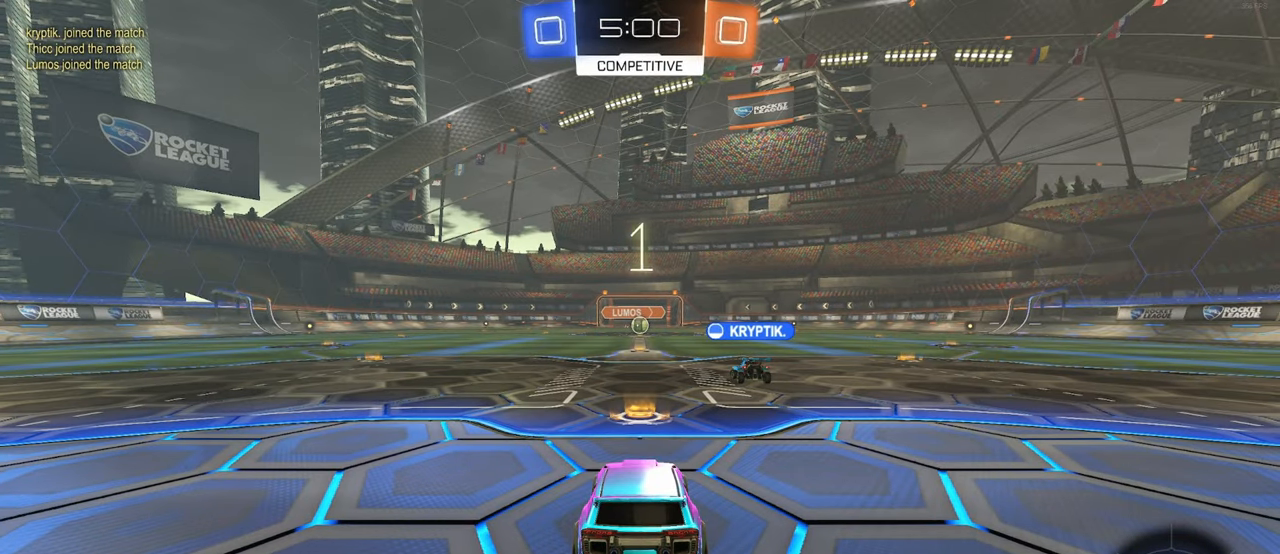
{"buttons": [], "left_stick": "center", "right_stick": "center", "events": []}
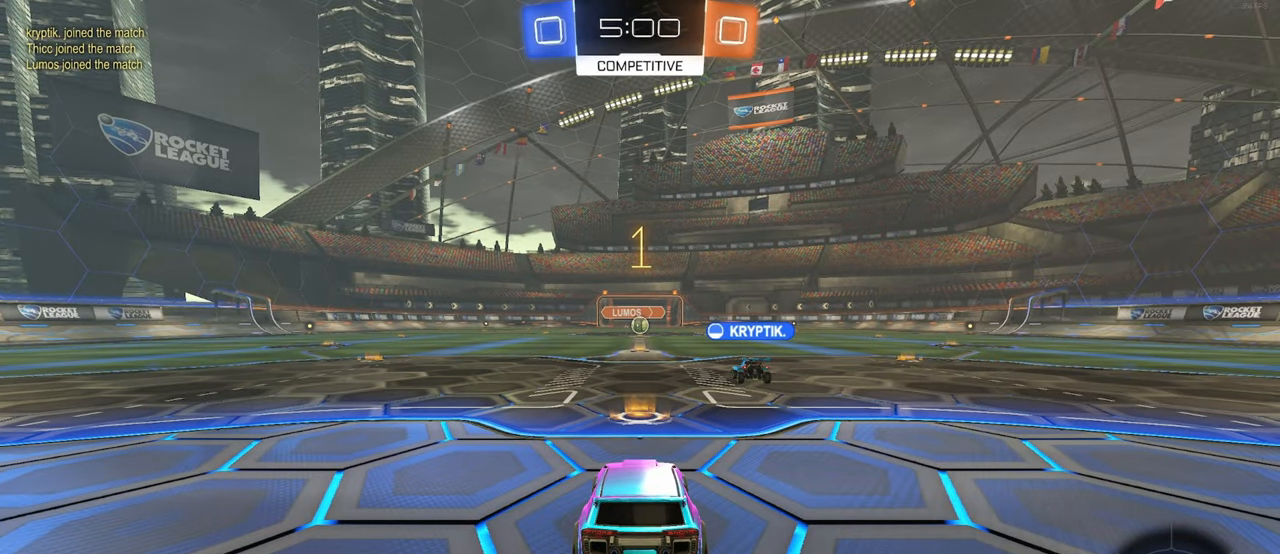
{"buttons": [], "left_stick": "center", "right_stick": "center", "events": []}
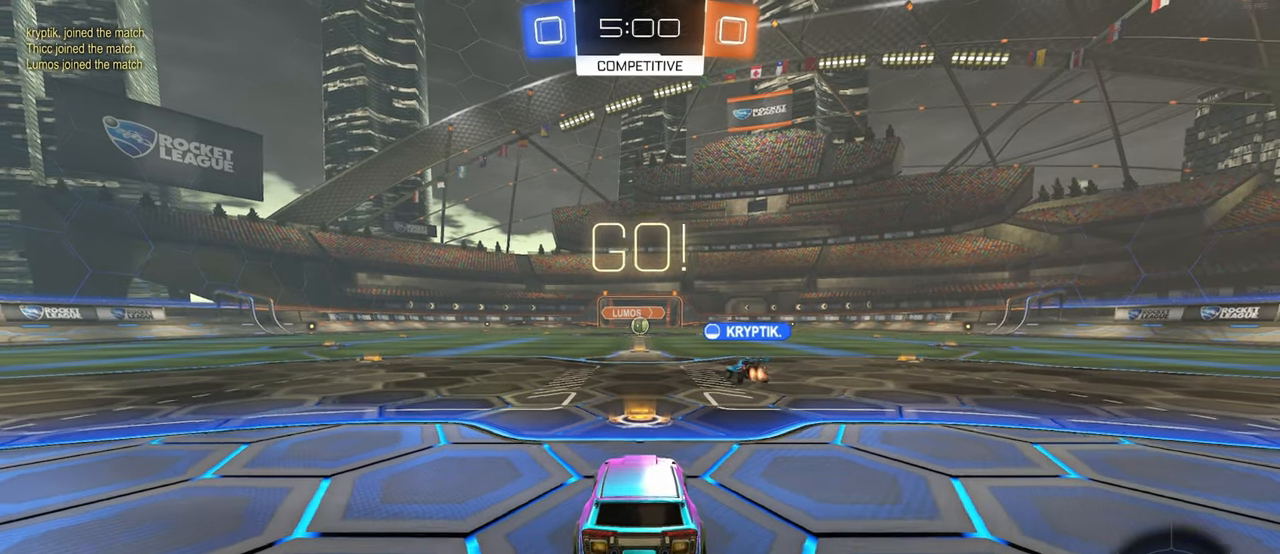
{"buttons": ["CROSS"], "left_stick": "up-left", "right_stick": "center", "events": [[283, "left_stick", "right"], [433, "CROSS", "down"], [450, "left_stick", "up"], [500, "left_stick", "up-left"]]}
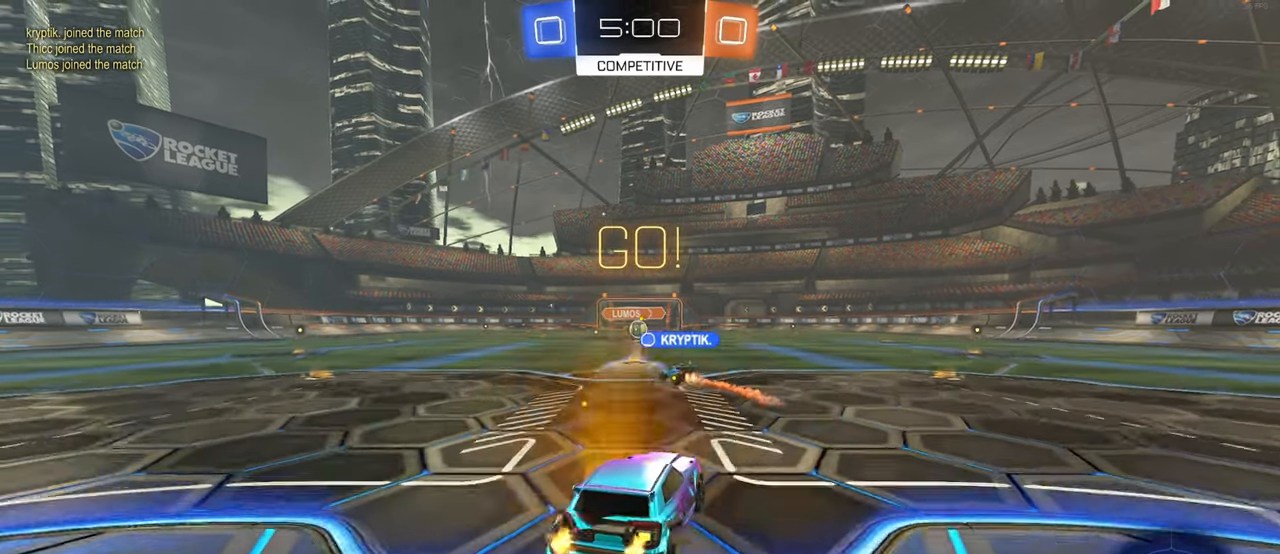
{"buttons": ["SQUARE"], "left_stick": "down-left", "right_stick": "center", "events": [[17, "CROSS", "up"], [84, "CROSS", "down"], [134, "SQUARE", "down"], [150, "left_stick", "down"], [167, "CROSS", "up"], [434, "left_stick", "down-left"]]}
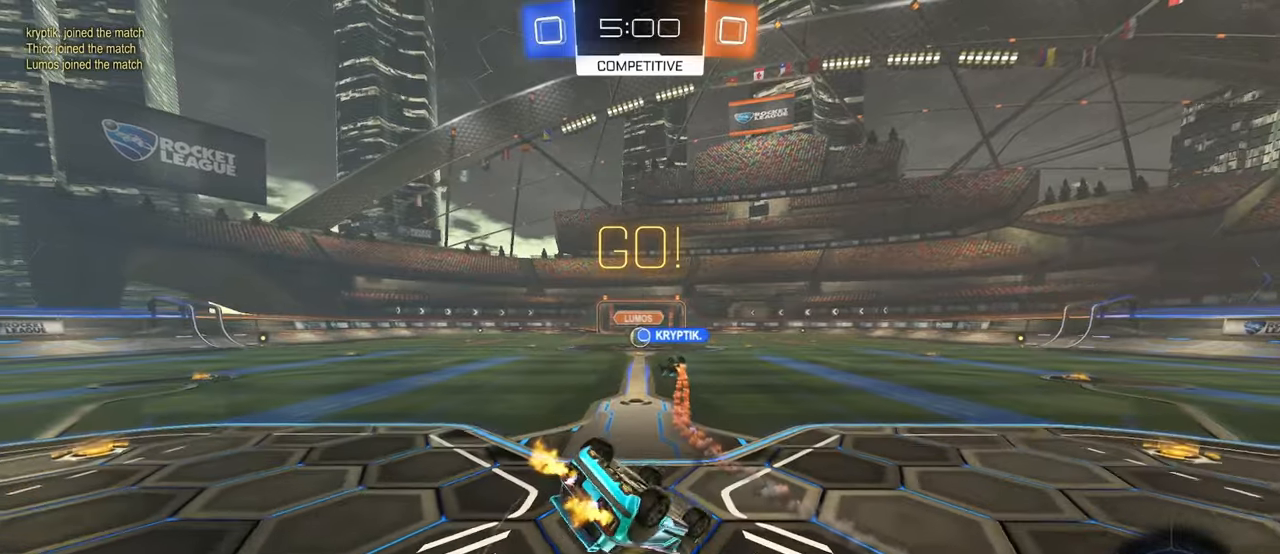
{"buttons": ["SQUARE"], "left_stick": "down-left", "right_stick": "center", "events": []}
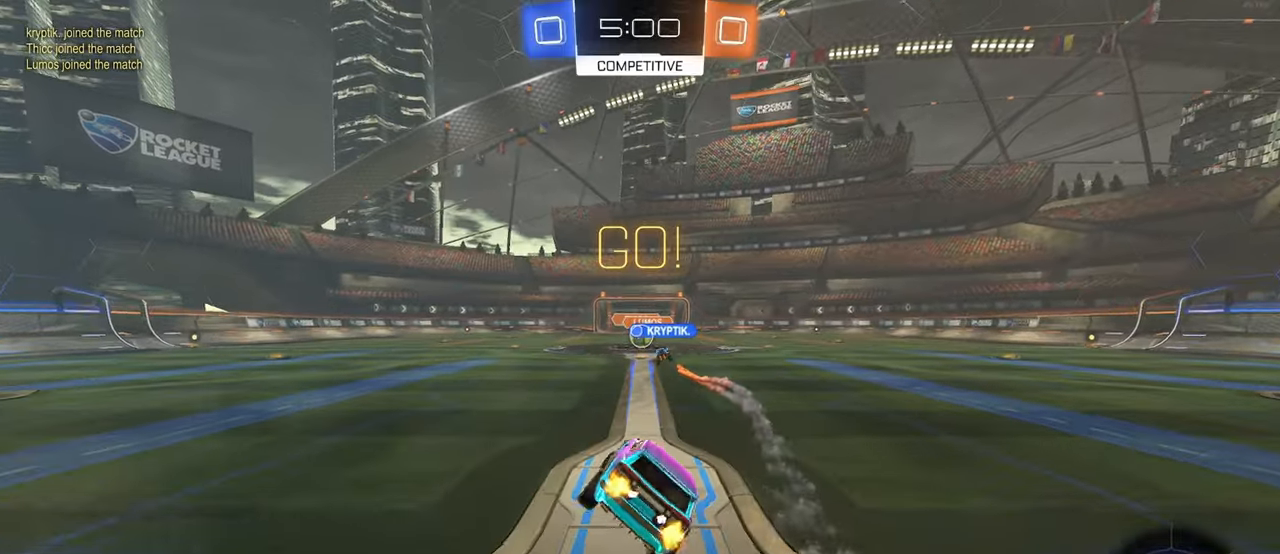
{"buttons": [], "left_stick": "center", "right_stick": "center", "events": [[34, "SQUARE", "up"], [84, "left_stick", "center"]]}
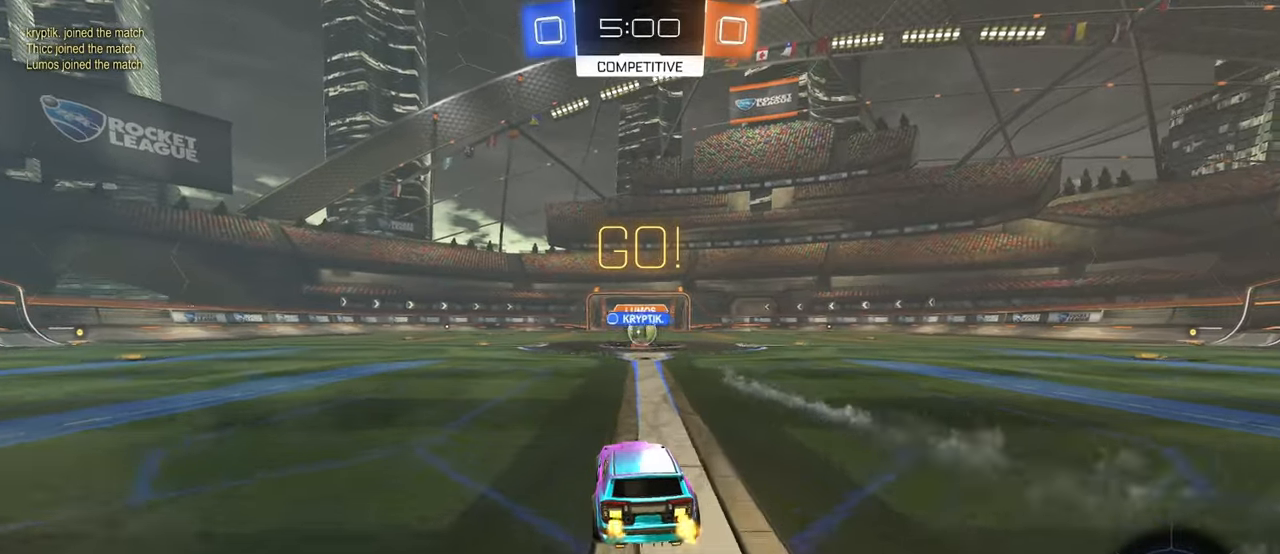
{"buttons": ["R1"], "left_stick": "right", "right_stick": "center", "events": [[84, "left_stick", "right"], [300, "R1", "down"]]}
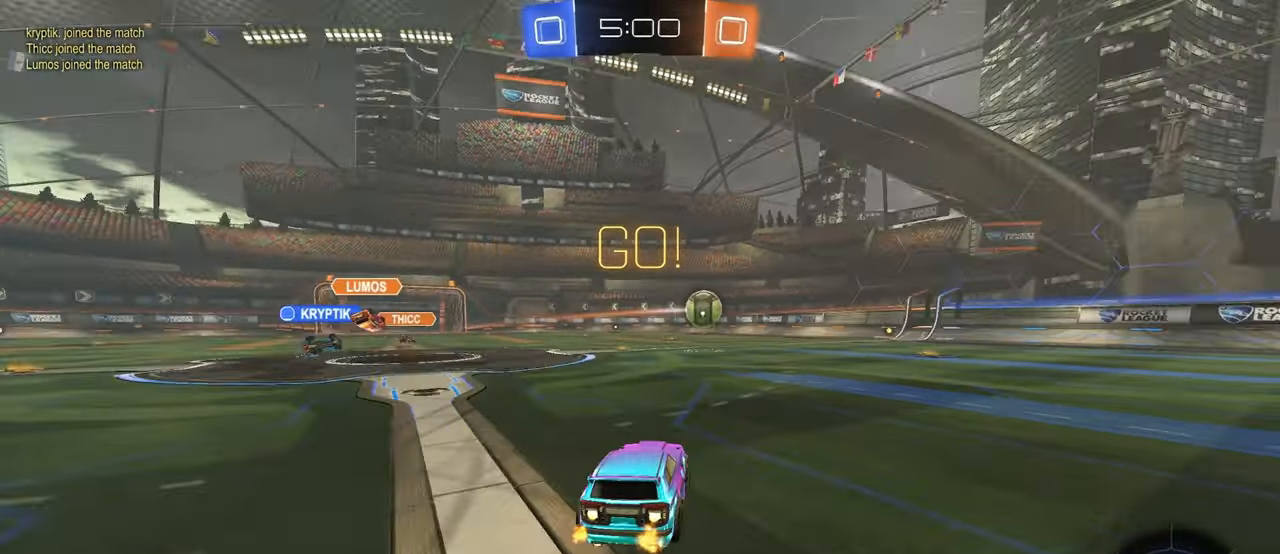
{"buttons": ["R1"], "left_stick": "right", "right_stick": "center", "events": [[267, "TRIANGLE", "down"], [384, "TRIANGLE", "up"]]}
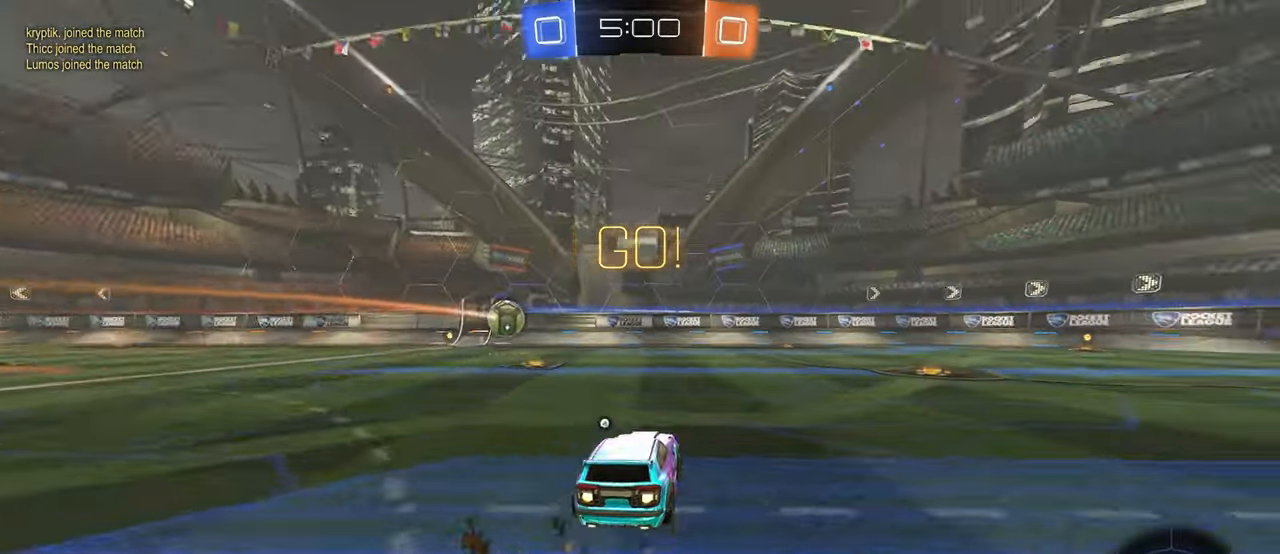
{"buttons": ["R1"], "left_stick": "center", "right_stick": "center", "events": [[450, "left_stick", "center"]]}
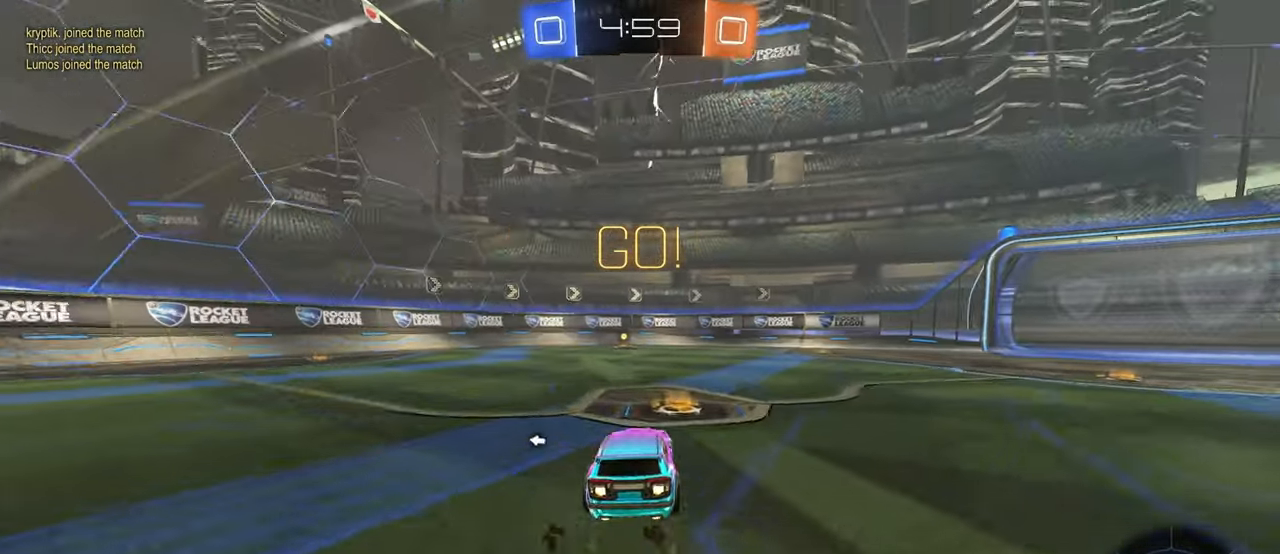
{"buttons": [], "left_stick": "center", "right_stick": "center", "events": [[50, "TRIANGLE", "down"], [217, "TRIANGLE", "up"], [284, "R1", "up"]]}
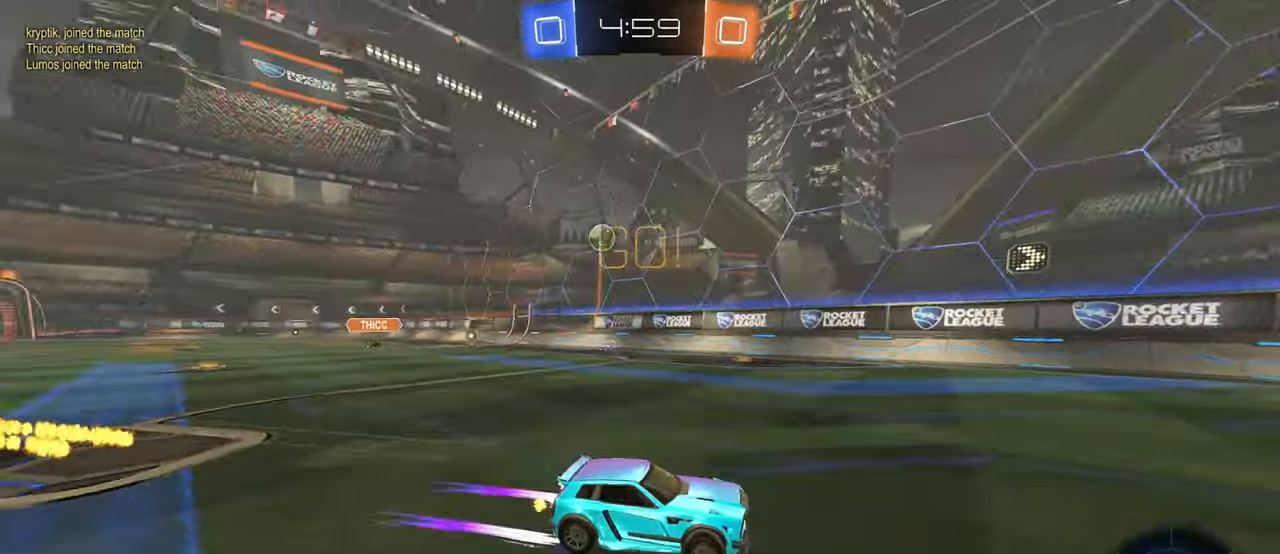
{"buttons": [], "left_stick": "left", "right_stick": "center", "events": [[167, "left_stick", "left"]]}
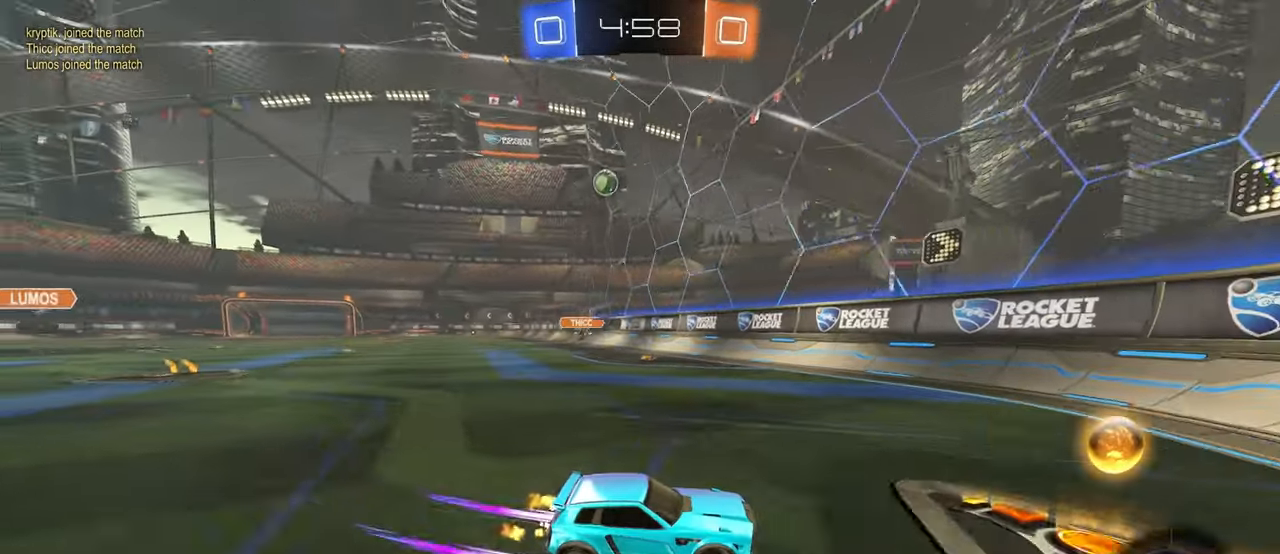
{"buttons": [], "left_stick": "right", "right_stick": "center", "events": [[234, "left_stick", "down-right"], [384, "left_stick", "right"]]}
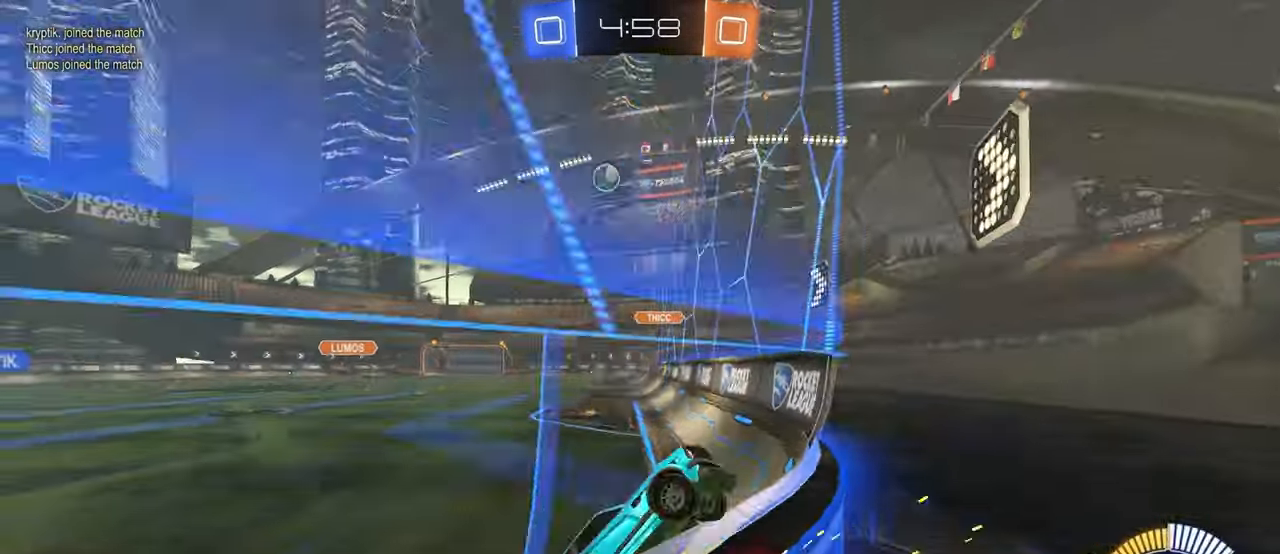
{"buttons": [], "left_stick": "right", "right_stick": "center", "events": [[117, "SQUARE", "down"], [267, "SQUARE", "up"]]}
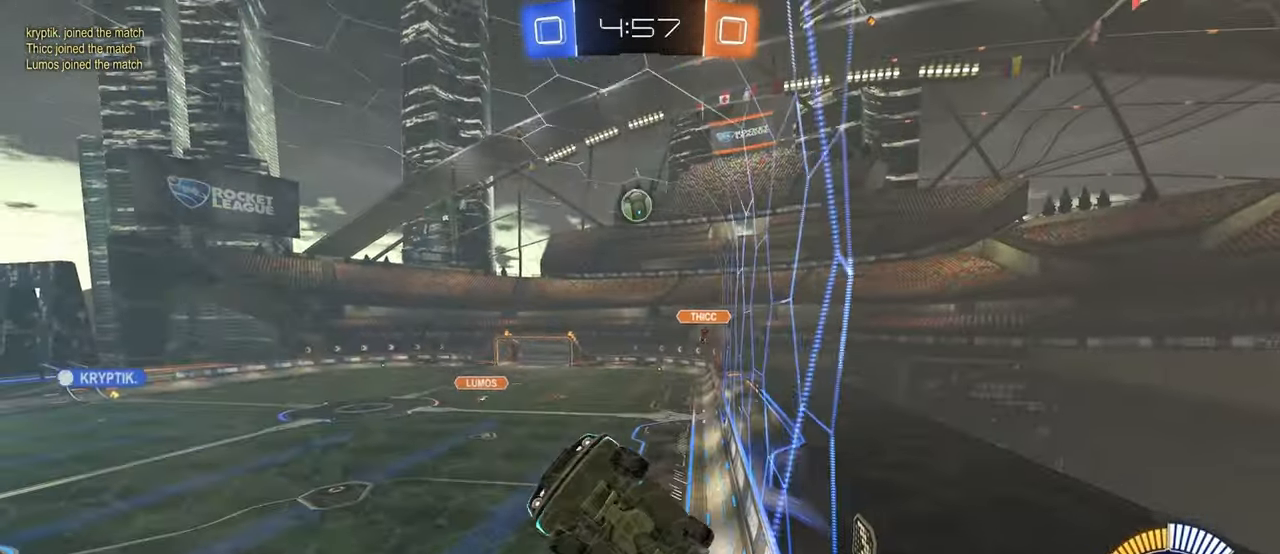
{"buttons": [], "left_stick": "center", "right_stick": "center", "events": [[416, "left_stick", "center"]]}
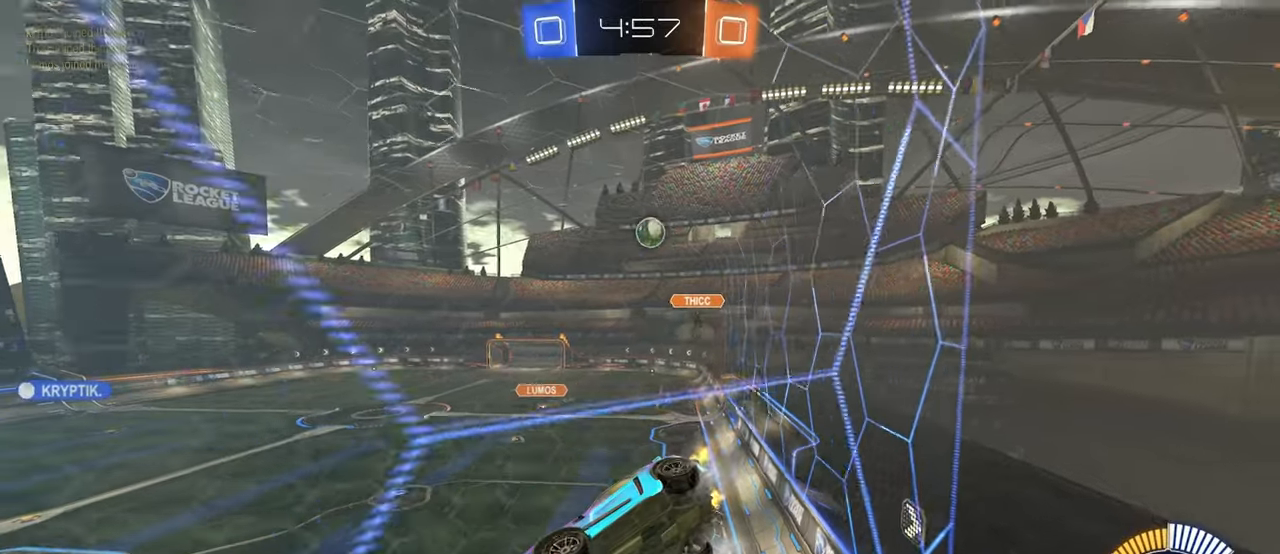
{"buttons": [], "left_stick": "right", "right_stick": "center", "events": [[500, "left_stick", "right"]]}
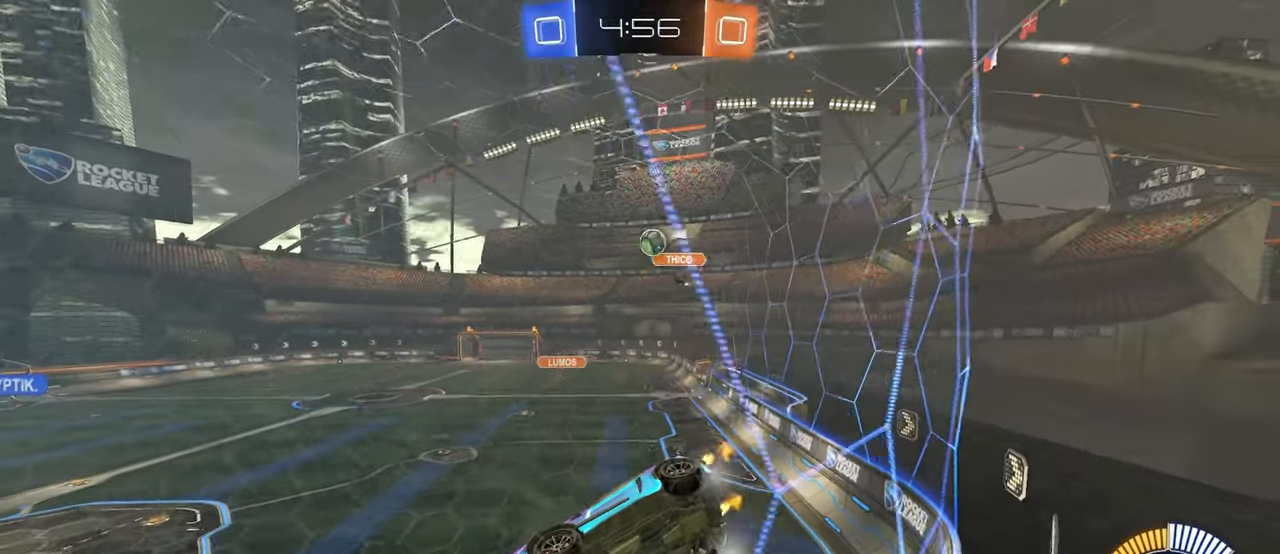
{"buttons": [], "left_stick": "right", "right_stick": "center", "events": [[166, "L2", "down"], [200, "left_stick", "center"], [400, "L2", "up"], [416, "left_stick", "right"]]}